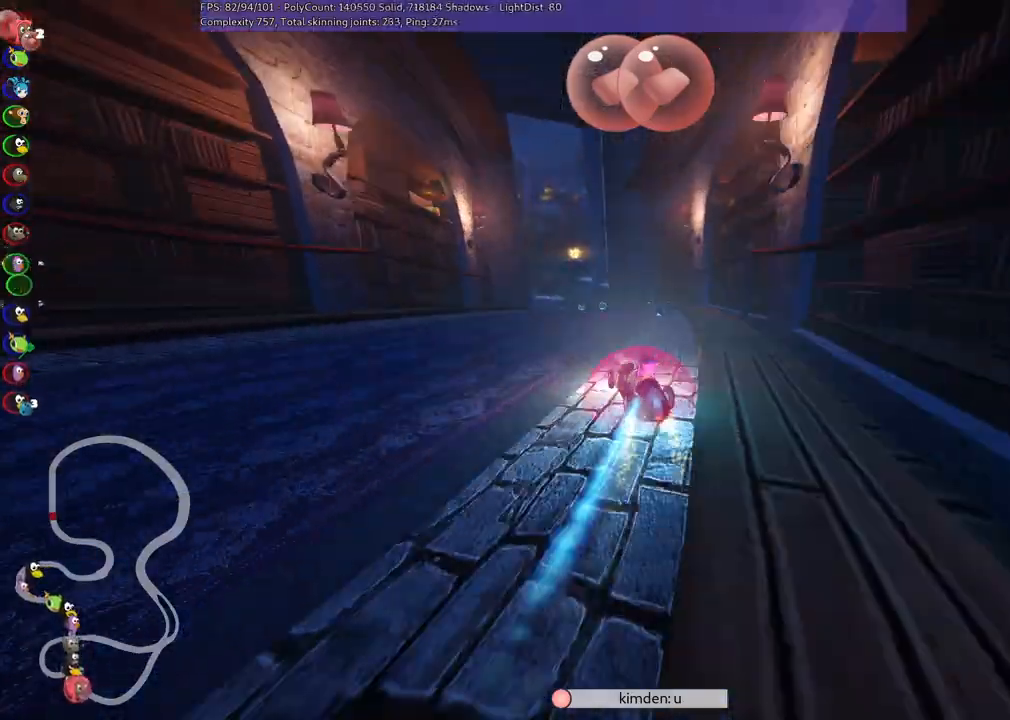
Gameplay with keyboard; each line is a JSON object with the keys held at the frame after it. "events" lists presses ("down") and releases ("up") of ".", "/", "alt_r", "b", "c", "comma", "ctrl_r", "d", "down", "f", "g", "h", "j", "k", "l", "left", "m", "n", "quote", "return", "right", "semicolon", "shift_r", "space", "super", "up" and "v" between this image and that frame as [ms after this image, input, new state], when the widget could be followed in between. No other keys are recorded. Mouse input is not recorded.
{"keys": ["m", "right", "up"], "events": [[67, "n", "up"], [250, "left", "down"], [350, "left", "up"]]}
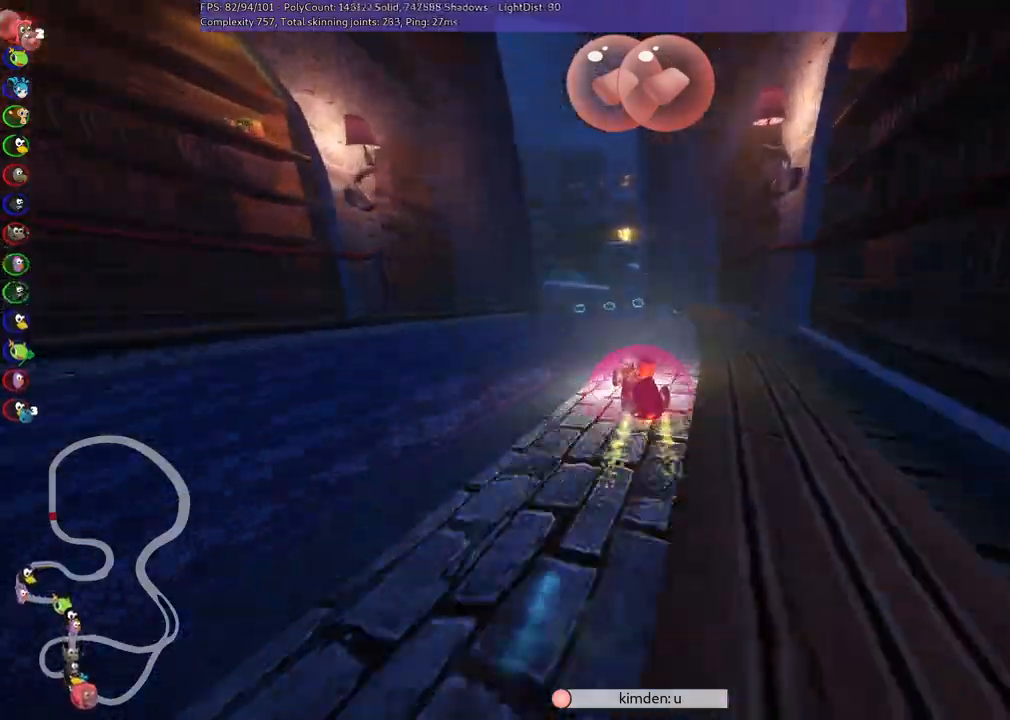
{"keys": ["m", "right", "up"], "events": [[133, "left", "down"], [217, "left", "up"]]}
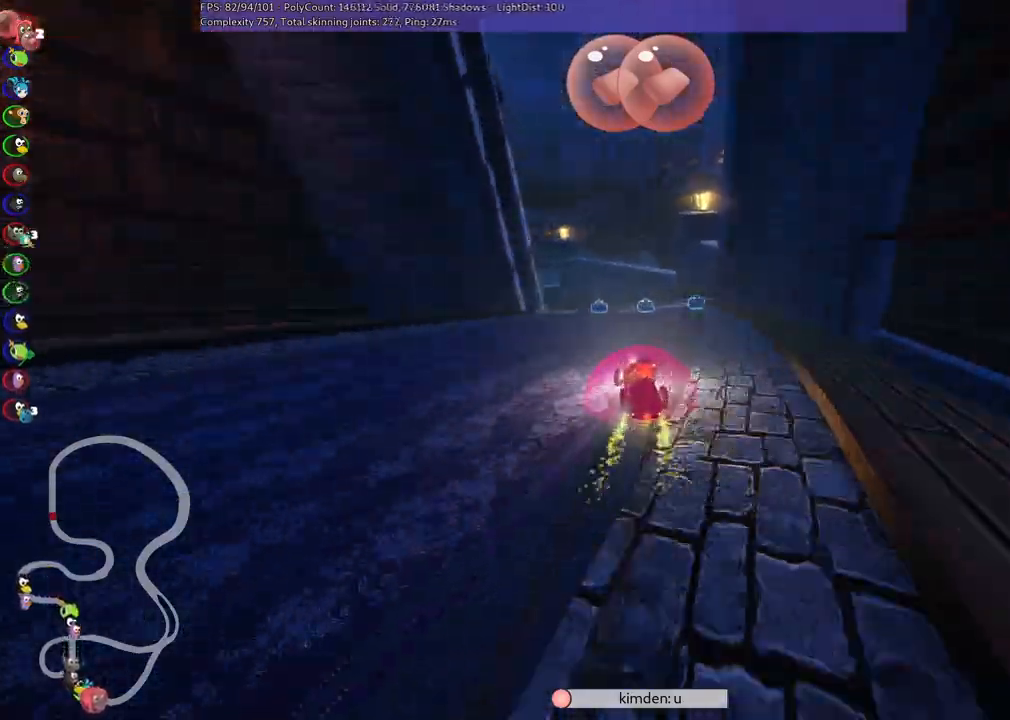
{"keys": ["left", "m", "right", "space", "up"], "events": [[50, "space", "down"], [100, "left", "down"], [150, "left", "up"], [150, "space", "up"], [233, "space", "down"], [333, "space", "up"], [433, "left", "down"], [483, "space", "down"]]}
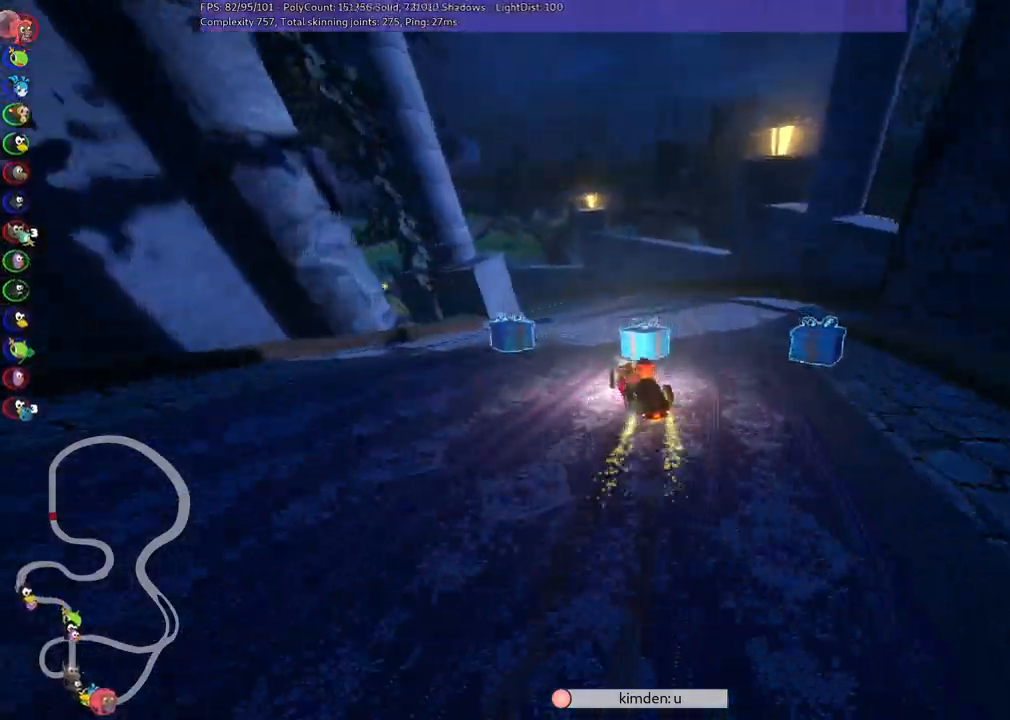
{"keys": ["m", "right", "up"], "events": [[33, "space", "up"], [150, "left", "up"]]}
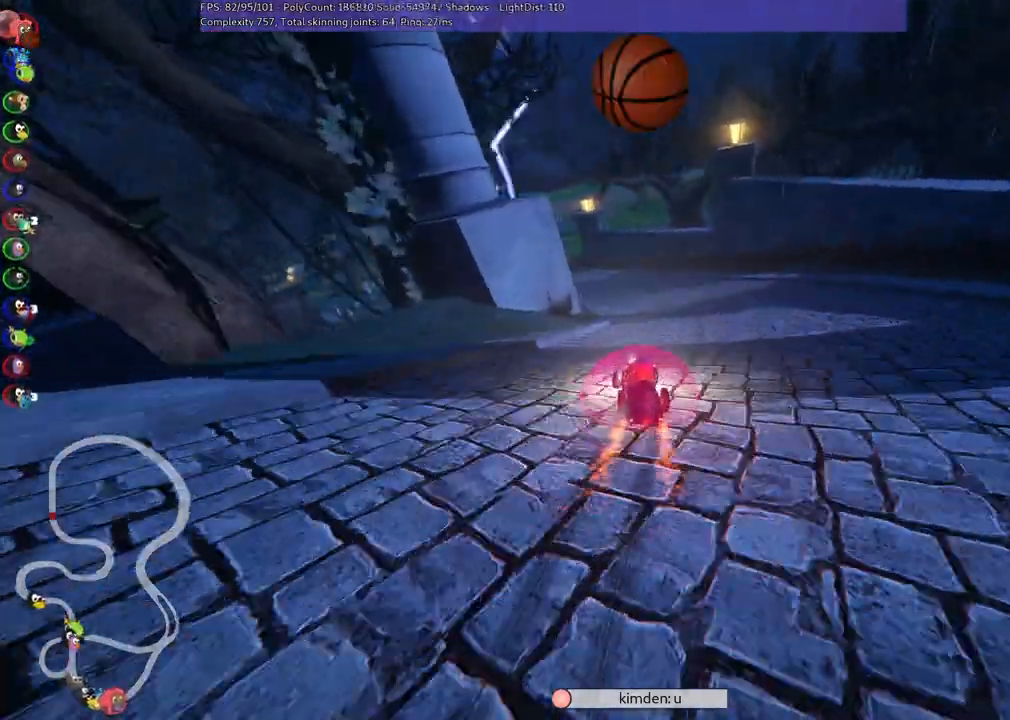
{"keys": ["up"], "events": [[83, "n", "down"], [133, "right", "up"], [183, "m", "up"], [233, "c", "down"], [283, "c", "up"], [283, "n", "up"], [283, "right", "down"], [417, "right", "up"]]}
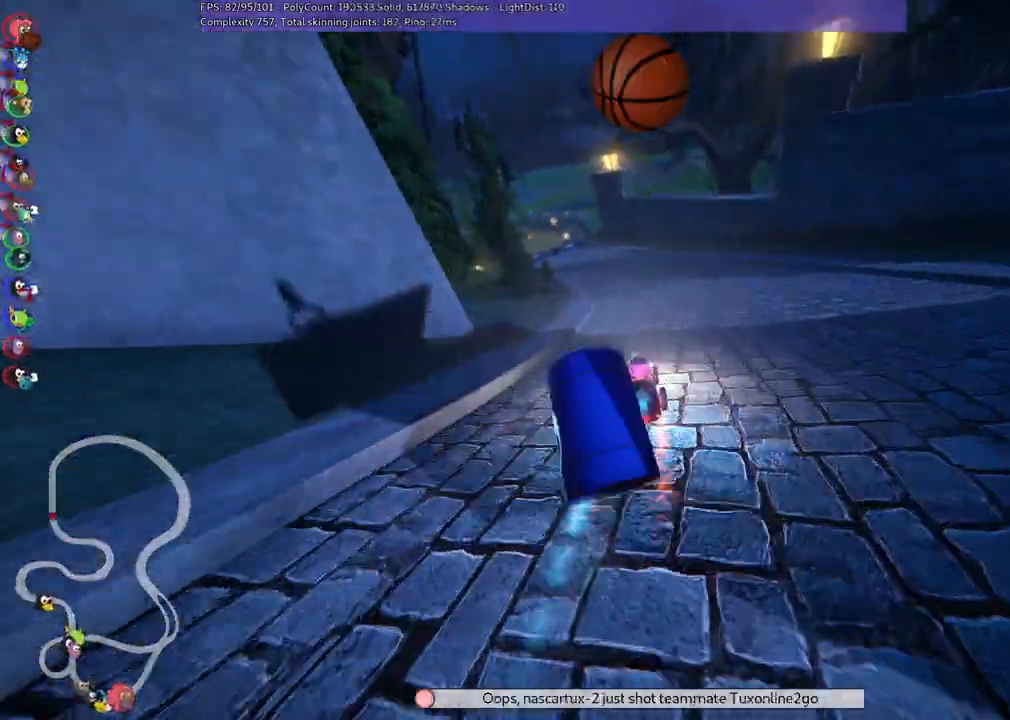
{"keys": ["m", "right", "up"], "events": [[150, "m", "down"], [200, "left", "down"], [333, "right", "down"], [383, "left", "up"]]}
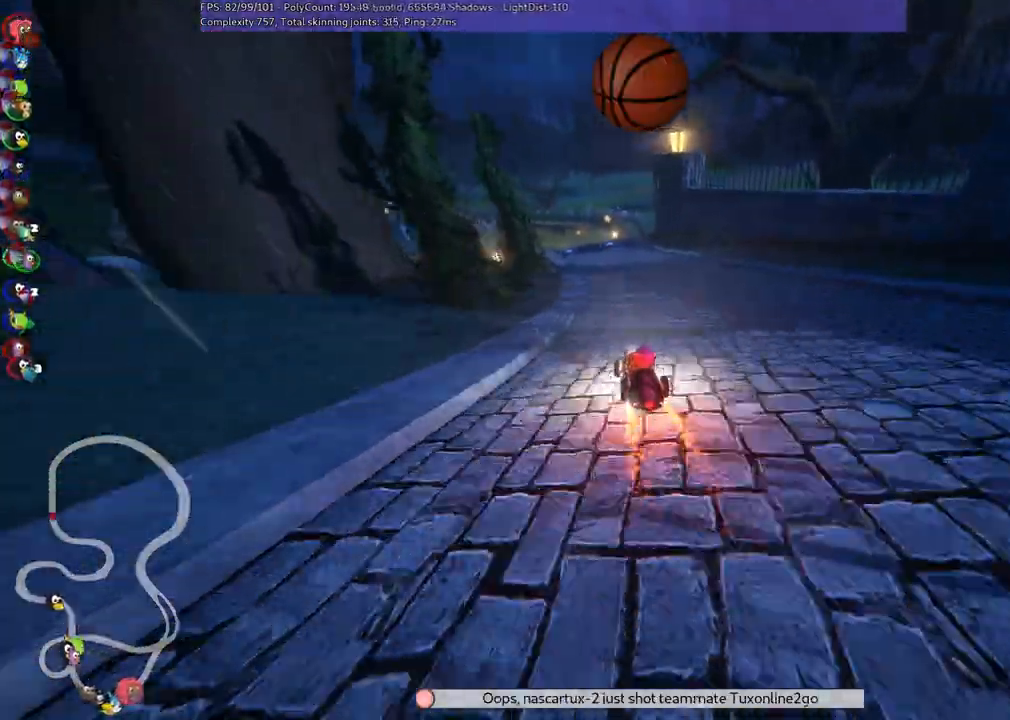
{"keys": ["n", "up"], "events": [[417, "m", "up"], [500, "n", "down"], [500, "right", "up"]]}
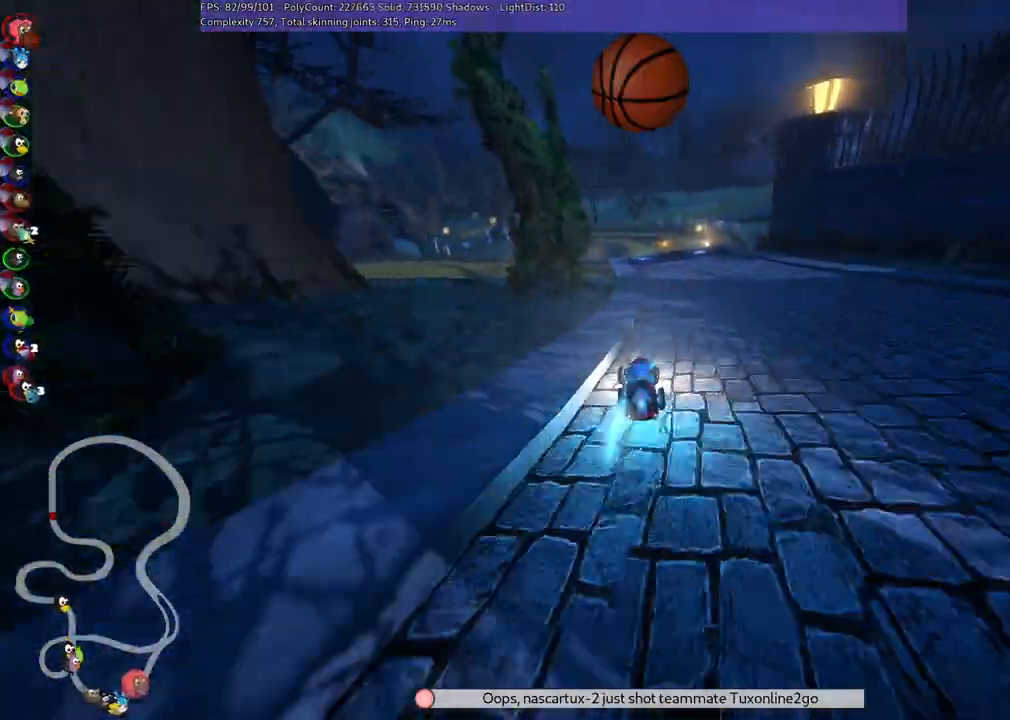
{"keys": ["left", "up"], "events": [[200, "n", "up"], [433, "left", "down"]]}
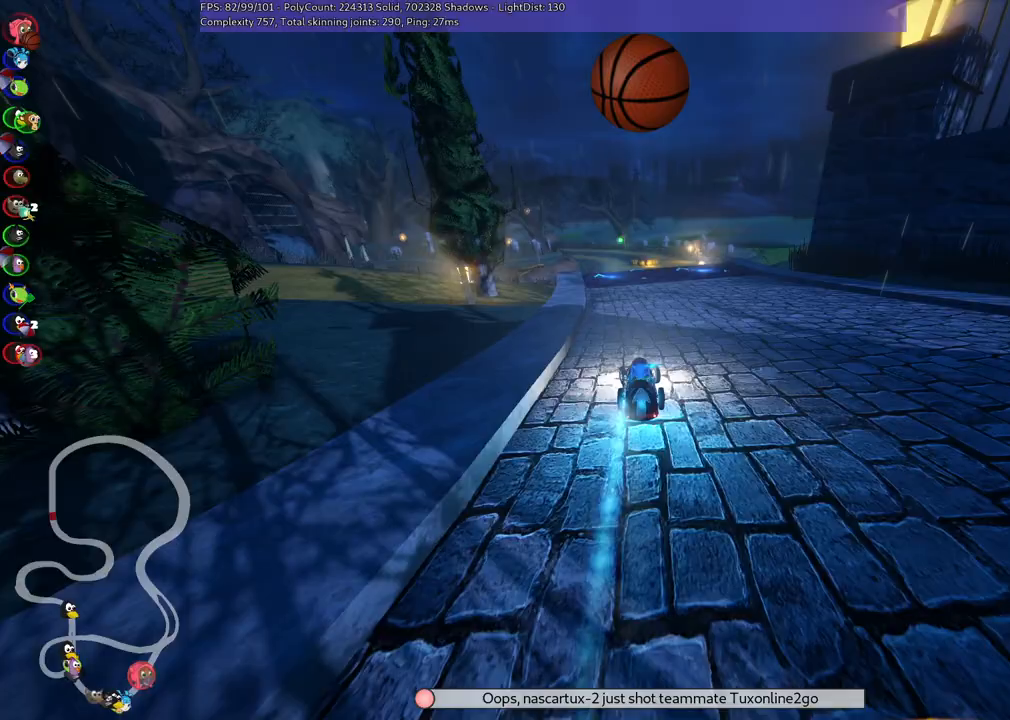
{"keys": ["up"], "events": [[33, "left", "up"]]}
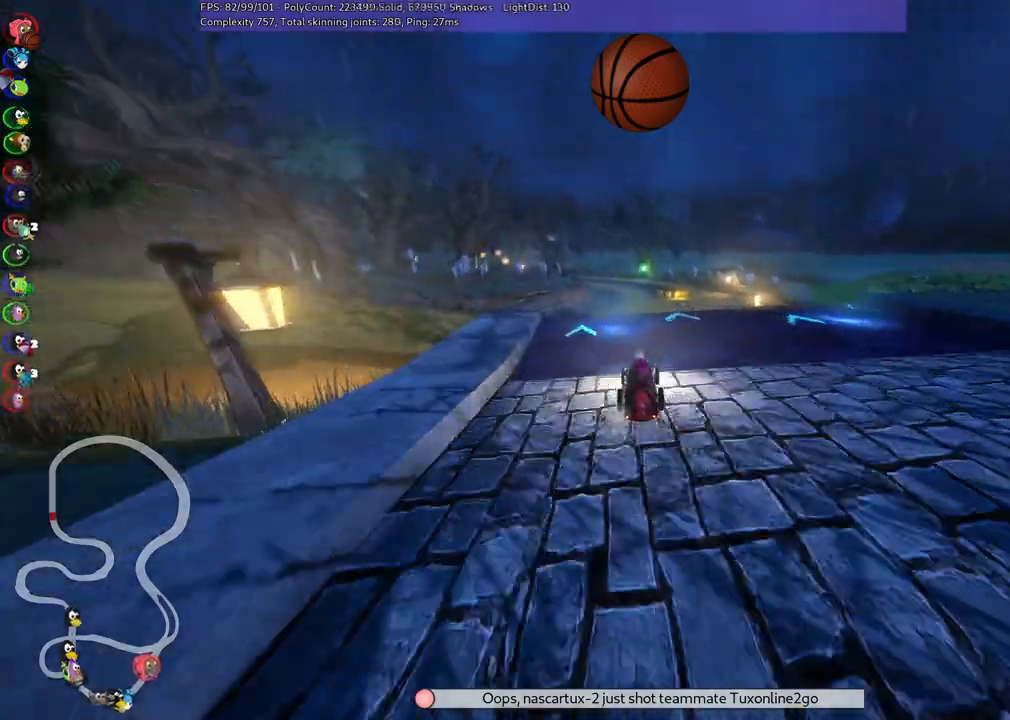
{"keys": ["m", "right", "up"], "events": [[33, "left", "down"], [33, "m", "down"], [150, "left", "up"], [150, "right", "down"]]}
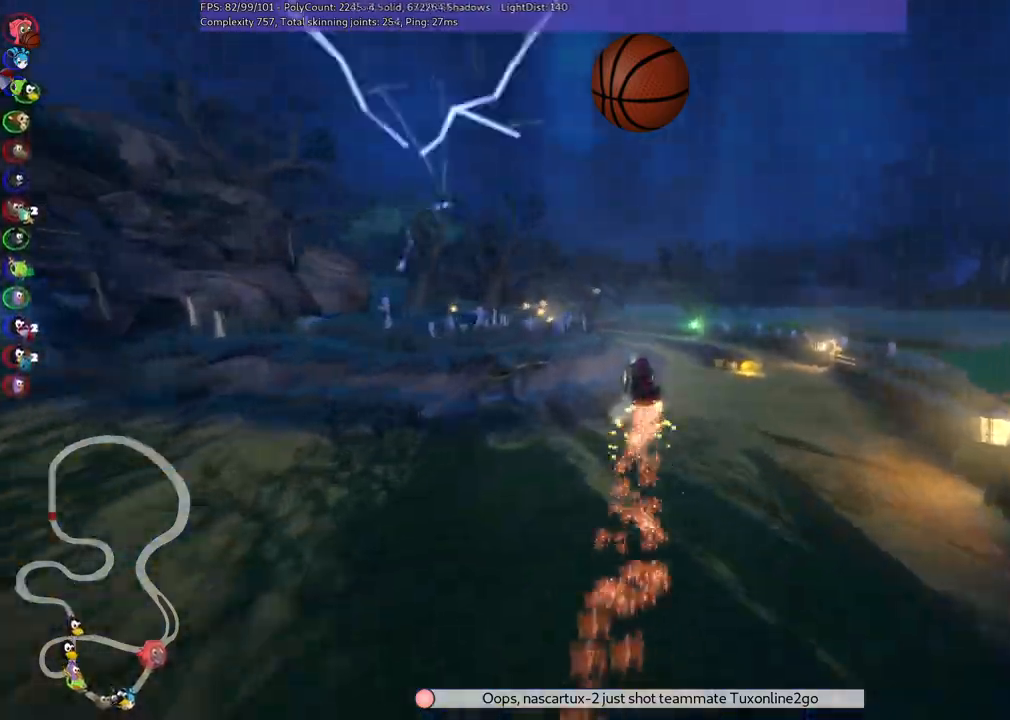
{"keys": ["m", "right", "up"], "events": []}
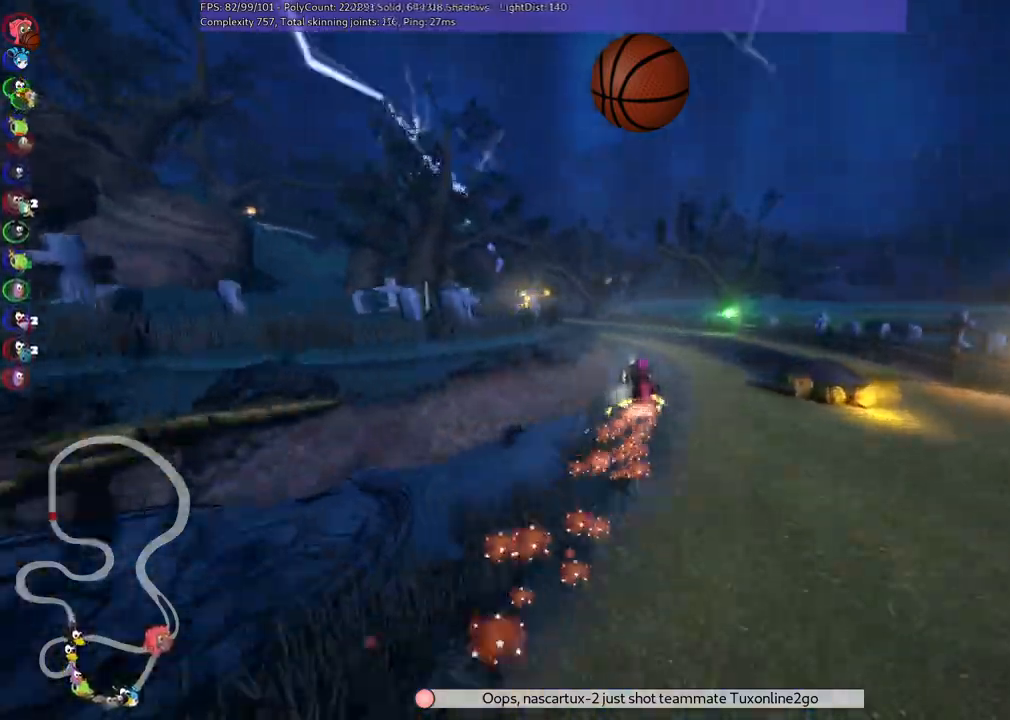
{"keys": ["up"], "events": [[317, "right", "up"], [367, "n", "down"], [467, "m", "up"], [500, "n", "up"]]}
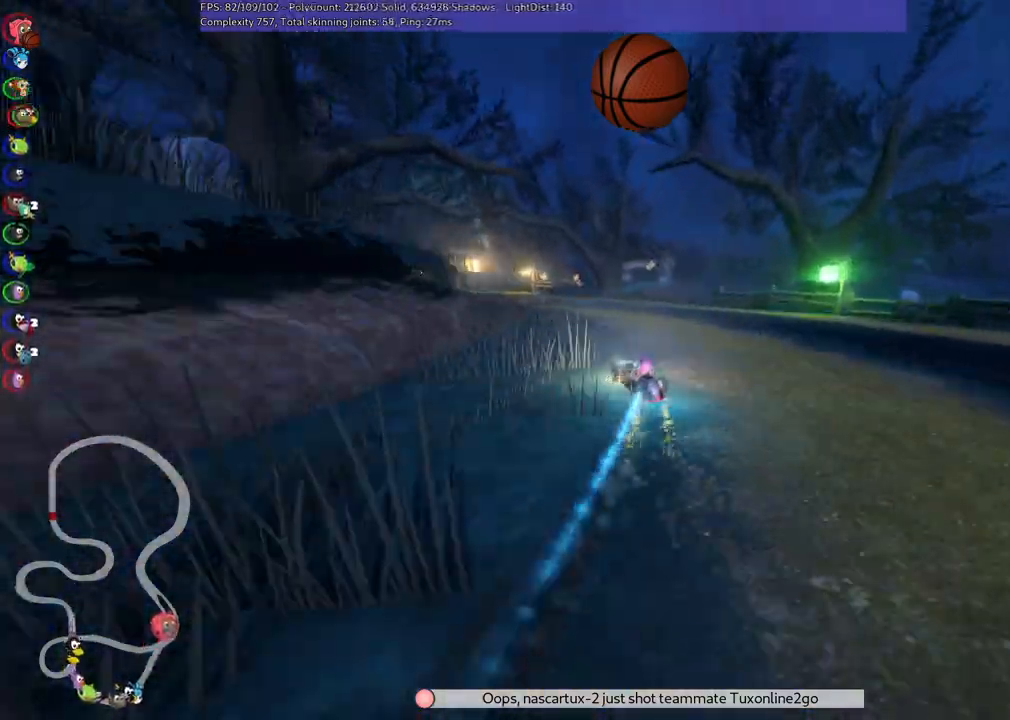
{"keys": ["up"], "events": [[100, "left", "down"], [333, "left", "up"]]}
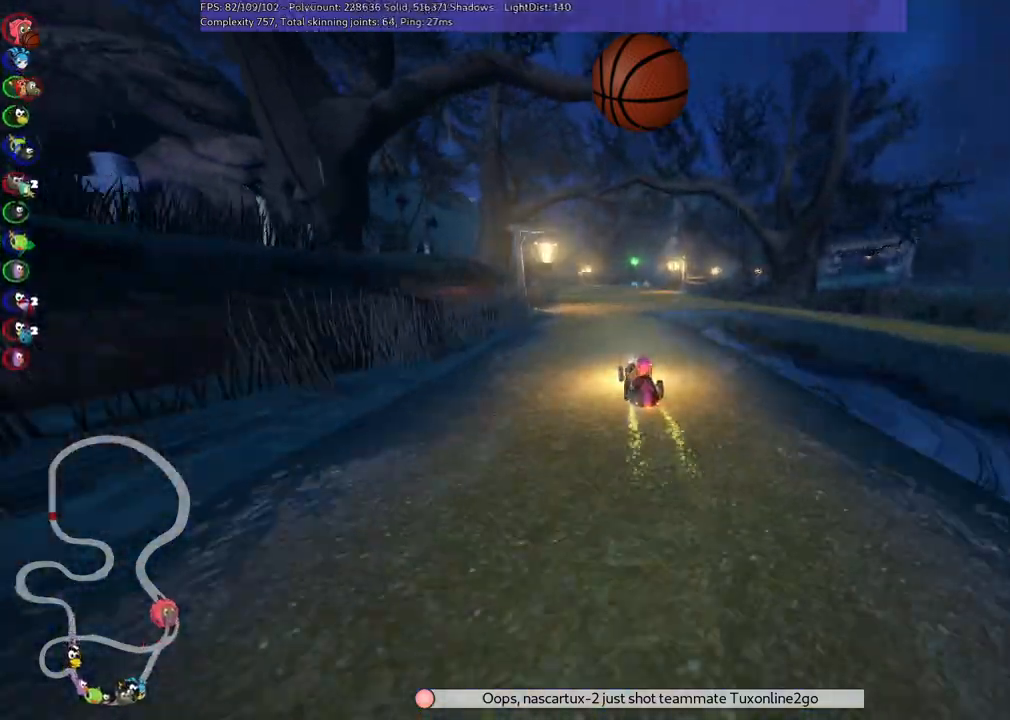
{"keys": ["left", "m", "up"], "events": [[17, "left", "down"], [167, "left", "up"], [200, "m", "down"], [200, "right", "down"], [300, "left", "down"], [383, "right", "up"]]}
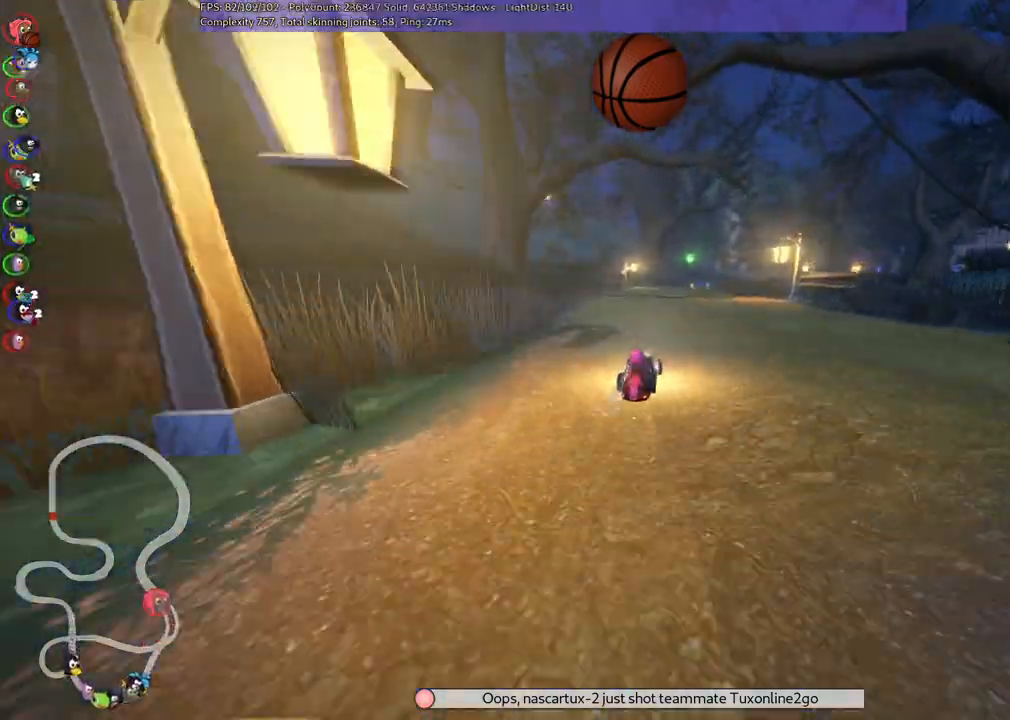
{"keys": ["left", "m", "up"], "events": []}
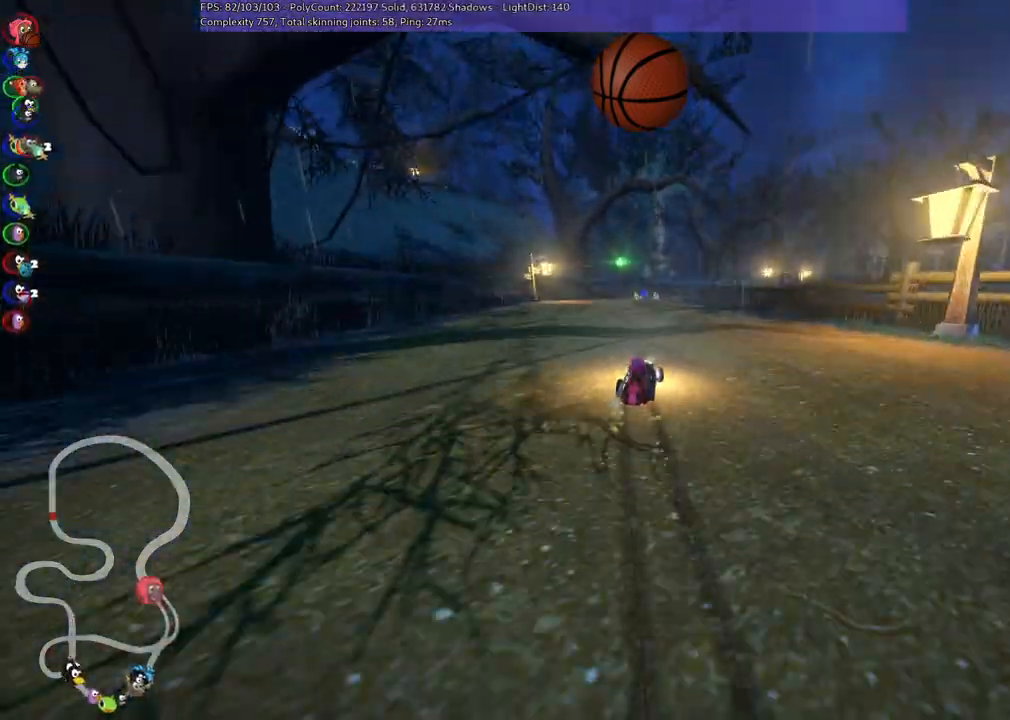
{"keys": ["left", "m", "up"], "events": []}
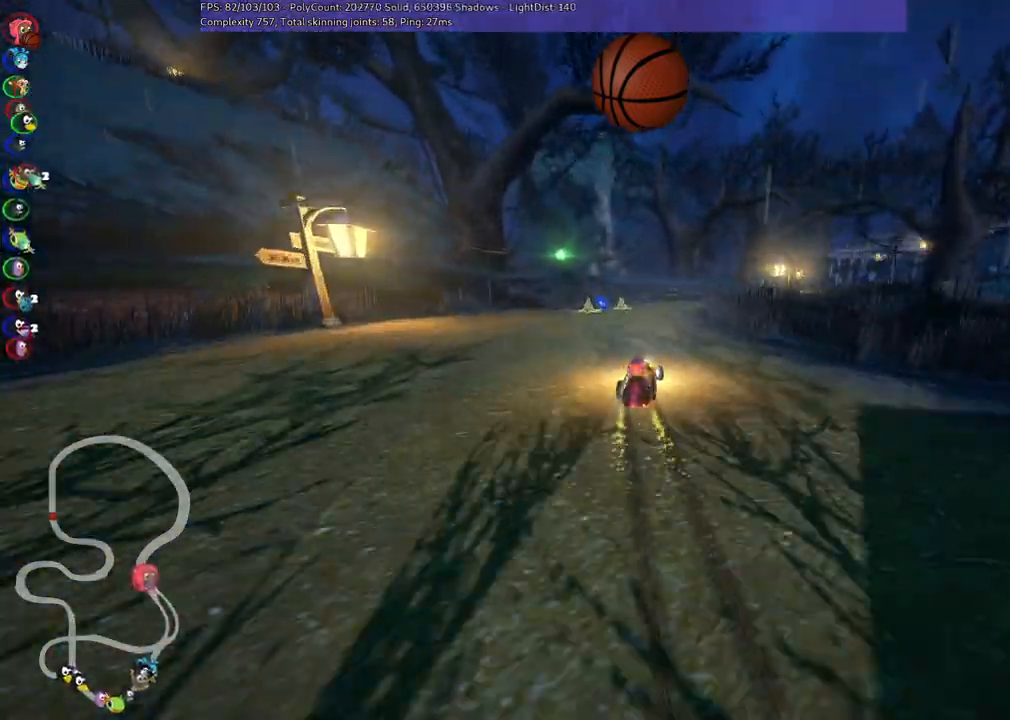
{"keys": ["right", "up"], "events": [[167, "m", "up"], [300, "left", "up"], [350, "n", "down"], [400, "right", "down"], [483, "n", "up"]]}
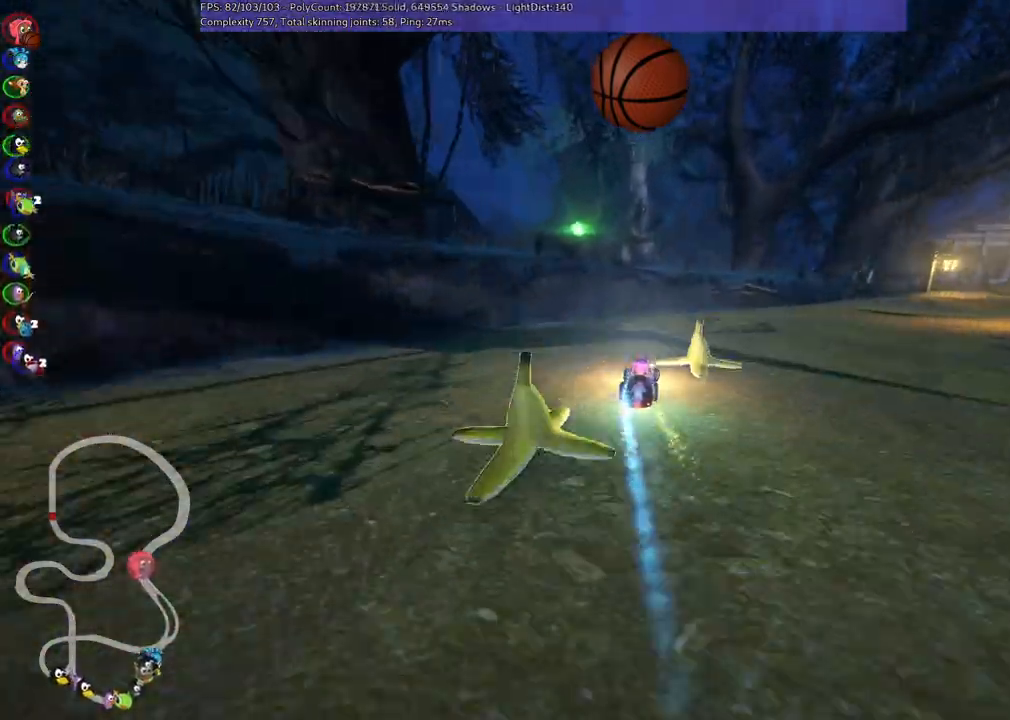
{"keys": ["right", "up"], "events": [[183, "m", "down"], [500, "m", "up"]]}
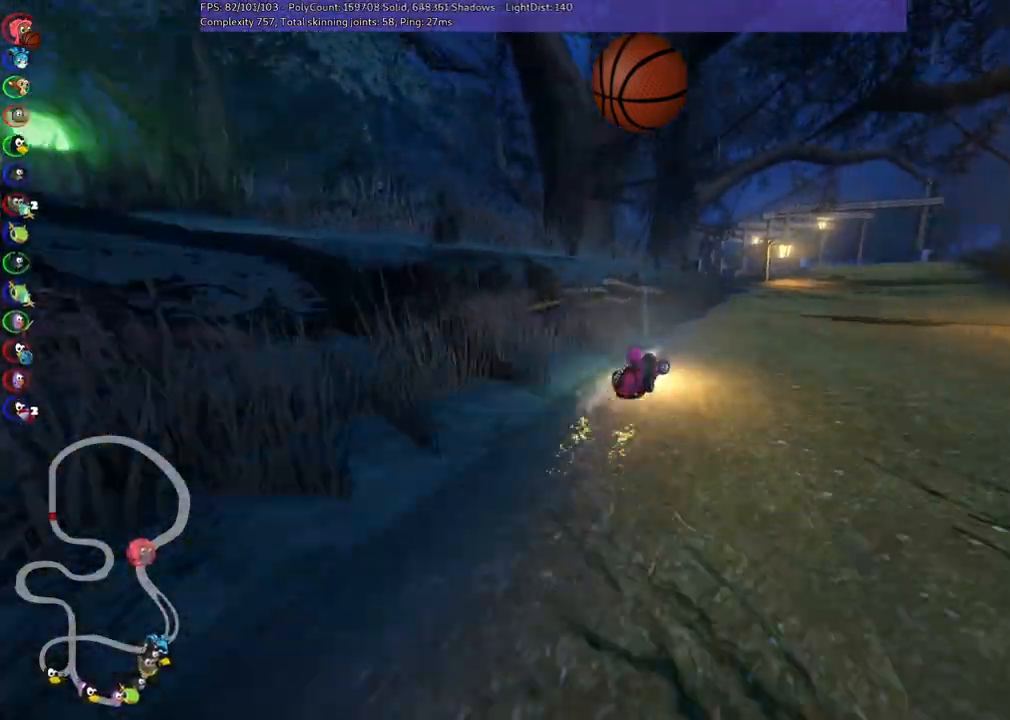
{"keys": ["n", "up"], "events": [[250, "right", "up"], [383, "n", "down"]]}
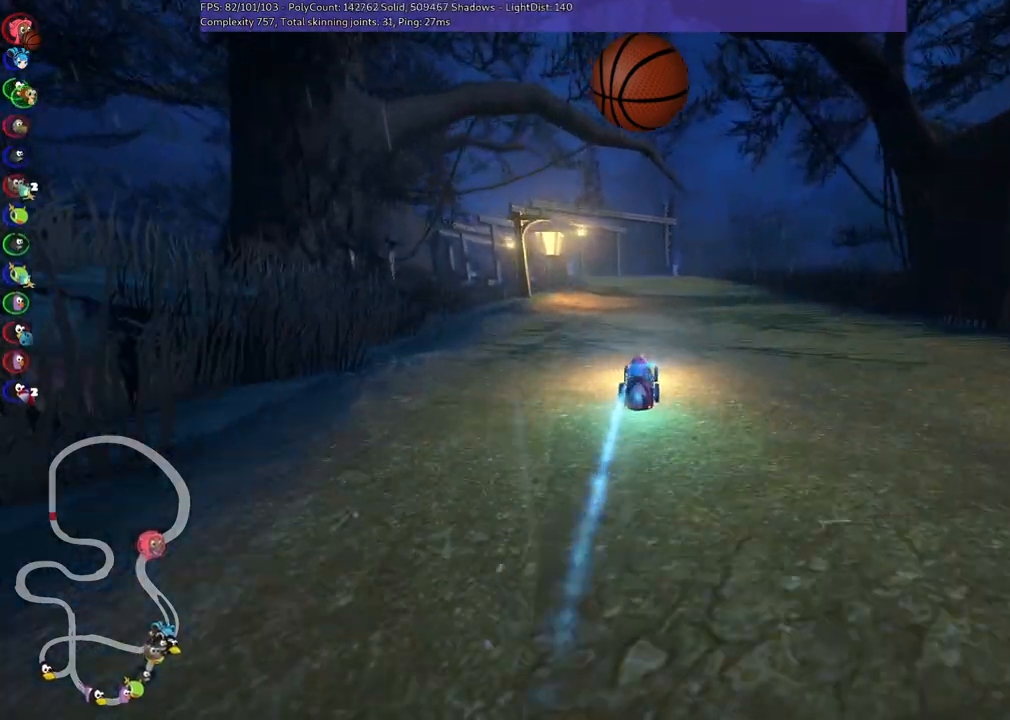
{"keys": ["left", "m", "up"], "events": [[17, "n", "up"], [350, "left", "down"], [350, "m", "down"]]}
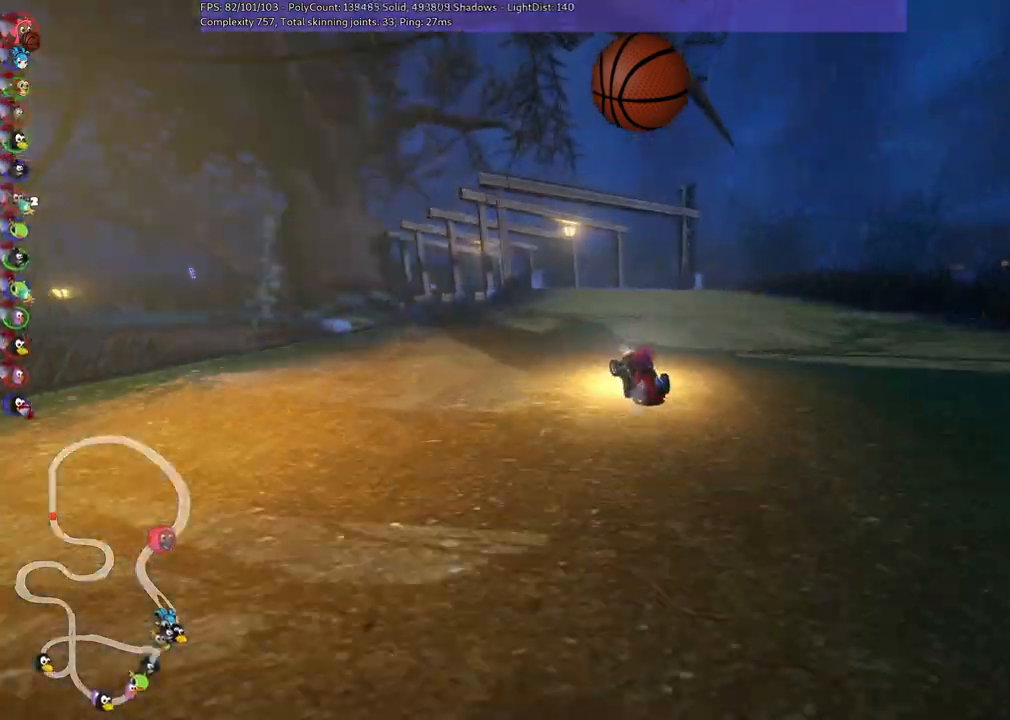
{"keys": ["up"], "events": [[83, "m", "up"], [217, "left", "up"], [367, "right", "down"], [450, "right", "up"]]}
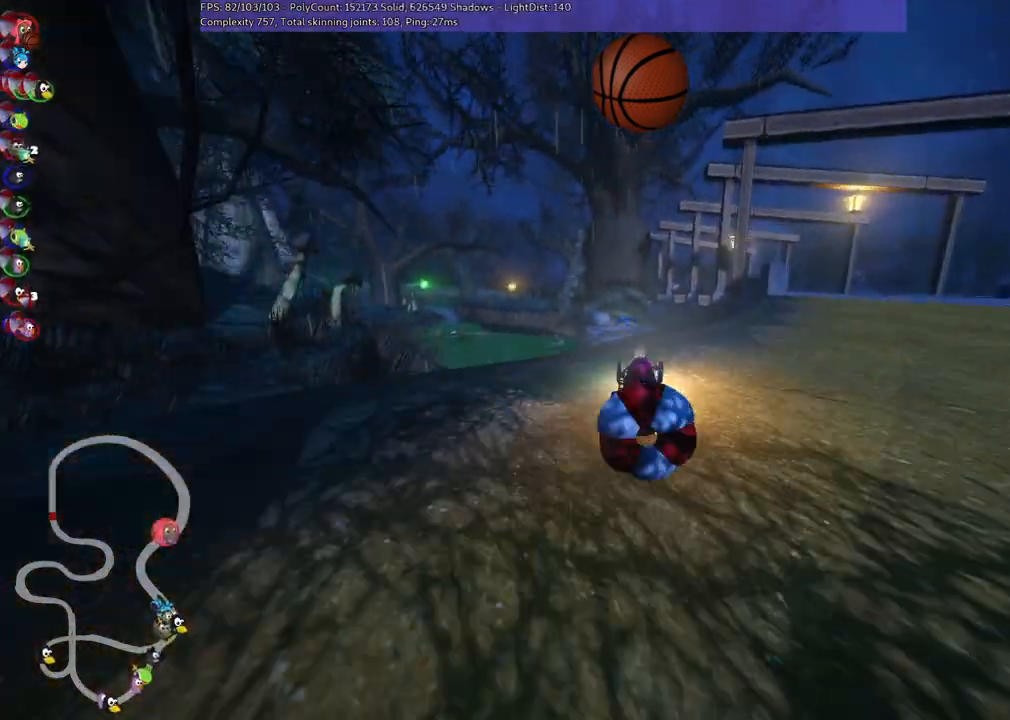
{"keys": ["up"], "events": []}
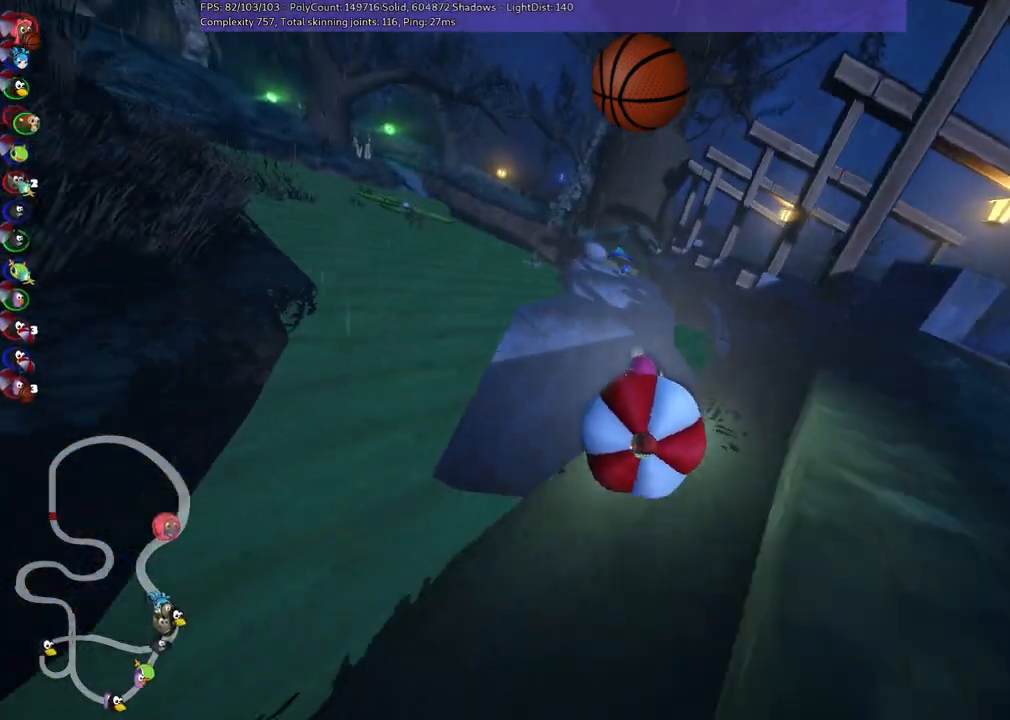
{"keys": ["right", "up"], "events": [[167, "left", "down"], [167, "m", "down"], [250, "left", "up"], [250, "m", "up"], [483, "right", "down"]]}
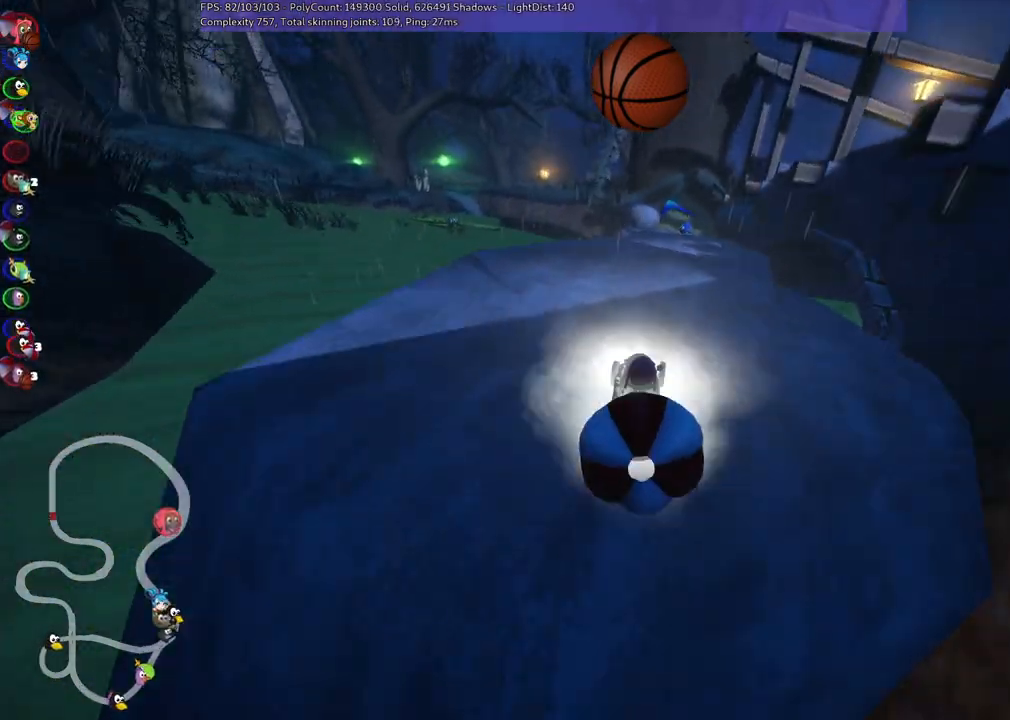
{"keys": ["n", "up"], "events": [[83, "right", "up"], [217, "down", "down"], [217, "up", "up"], [450, "down", "up"], [500, "n", "down"], [500, "up", "down"]]}
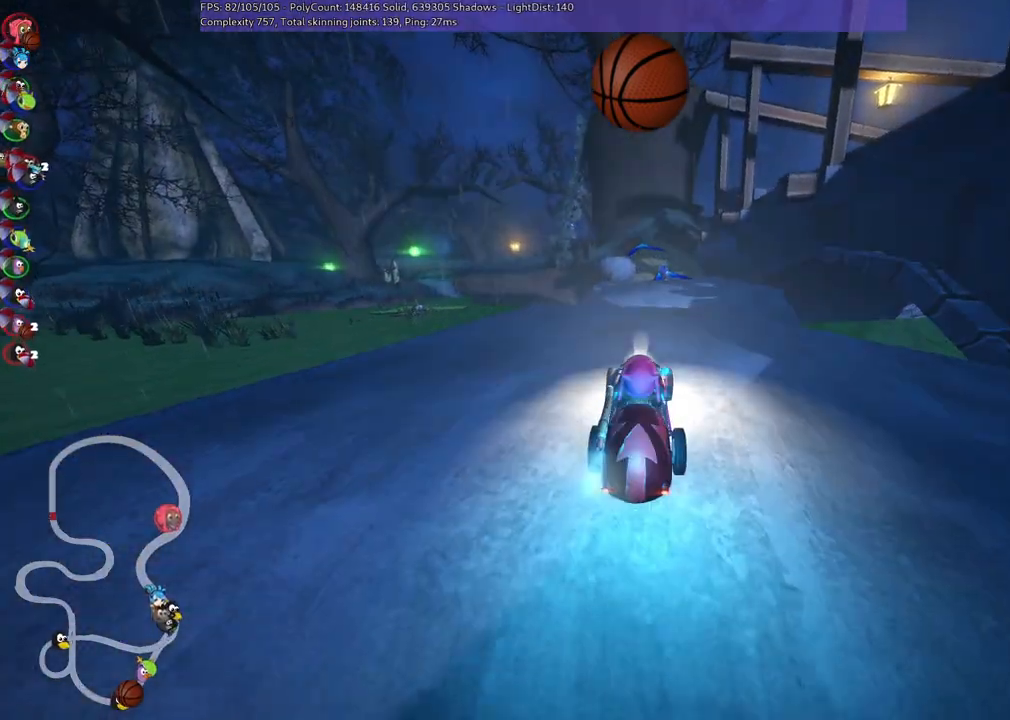
{"keys": ["right", "up"], "events": [[150, "n", "up"], [283, "right", "down"]]}
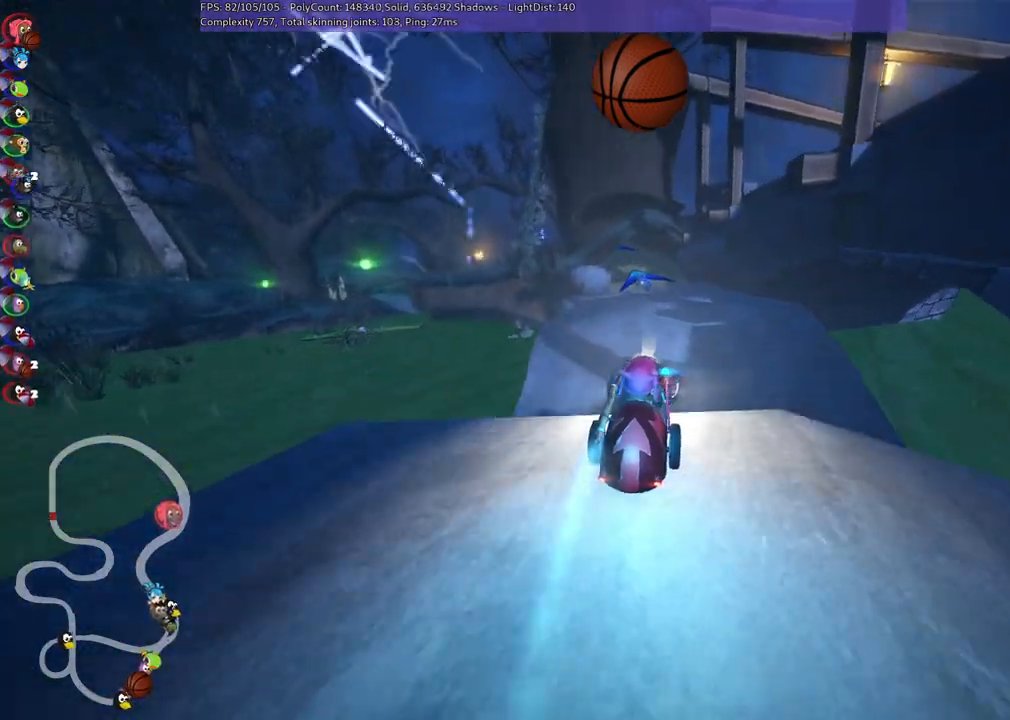
{"keys": ["left", "up"], "events": [[17, "right", "up"], [483, "left", "down"]]}
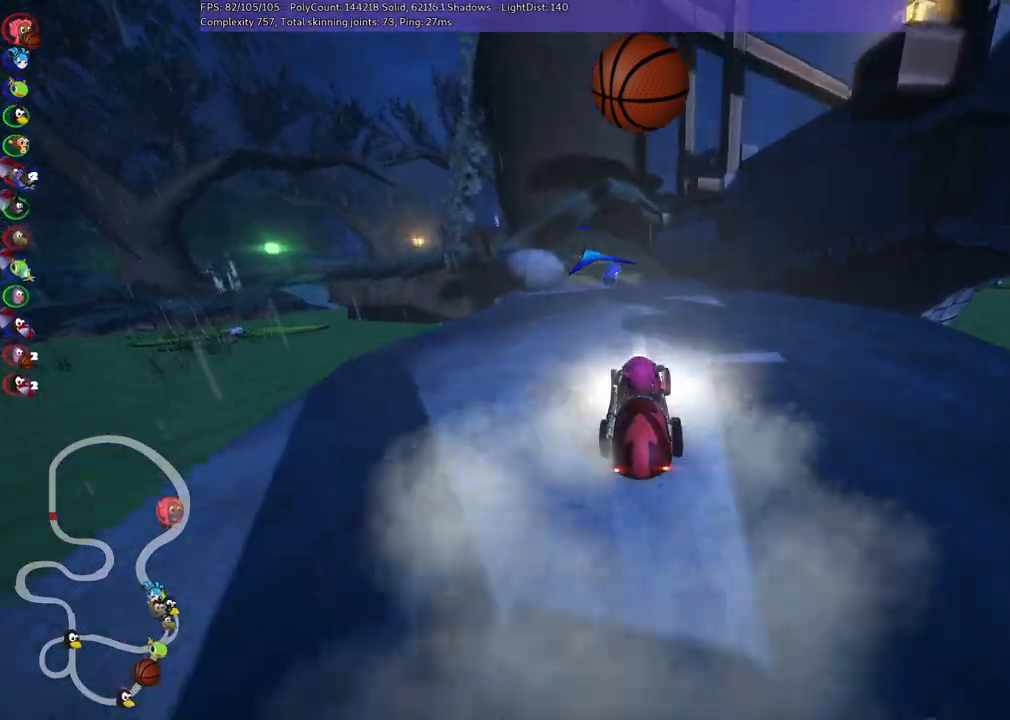
{"keys": ["up"], "events": [[117, "left", "up"]]}